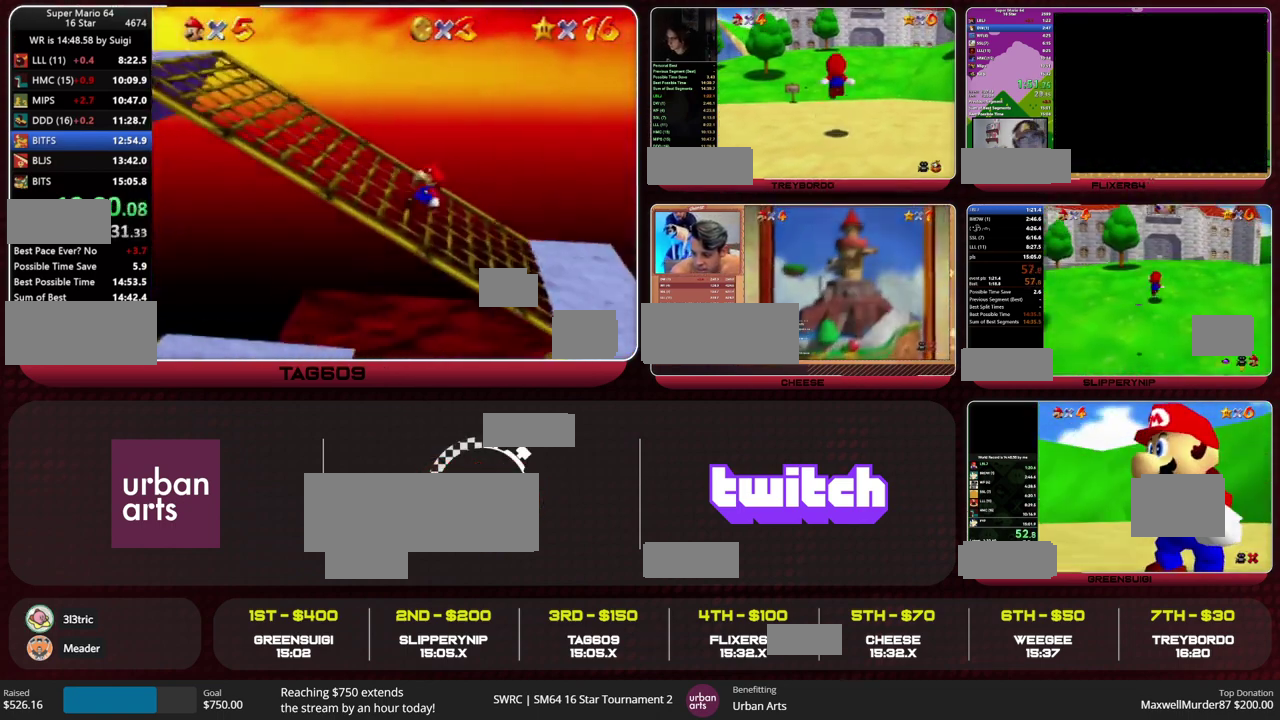
Gameplay with a controller (Nintendo layout); each line is a JSON object with the inputs held at the frame after it. "events" lists button and stick changes between this image and that frame as [ms after this image, input, new state], when the widget could be followed in between. This overlay highlights the sticks when they move; stick clicks (L3) are not distinguishable. Not read: L3 R3.
{"buttons": [], "left_stick": "left", "events": [[67, "A", "down"], [67, "left_stick", "left"], [100, "B", "up"], [200, "A", "up"], [267, "B", "down"], [300, "A", "down"], [400, "A", "up"], [400, "B", "up"]]}
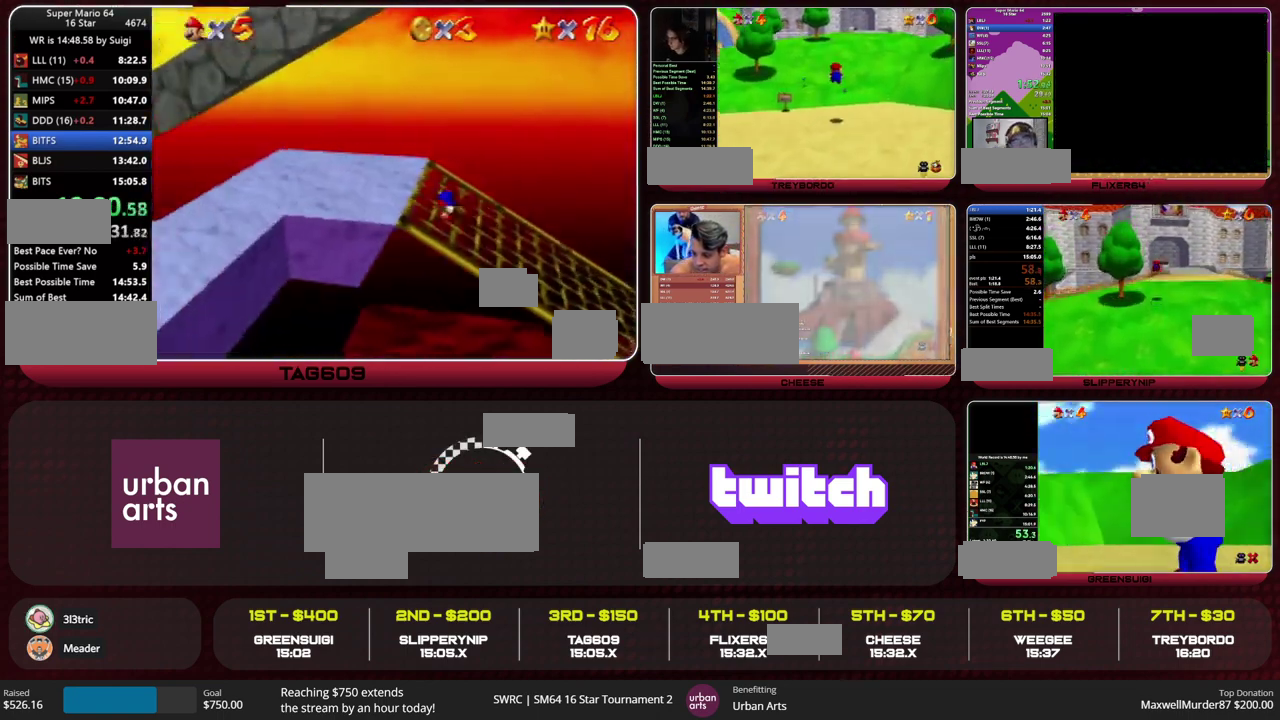
{"buttons": ["A"], "left_stick": "up", "events": [[300, "left_stick", "up-right"], [367, "A", "down"], [467, "left_stick", "up"]]}
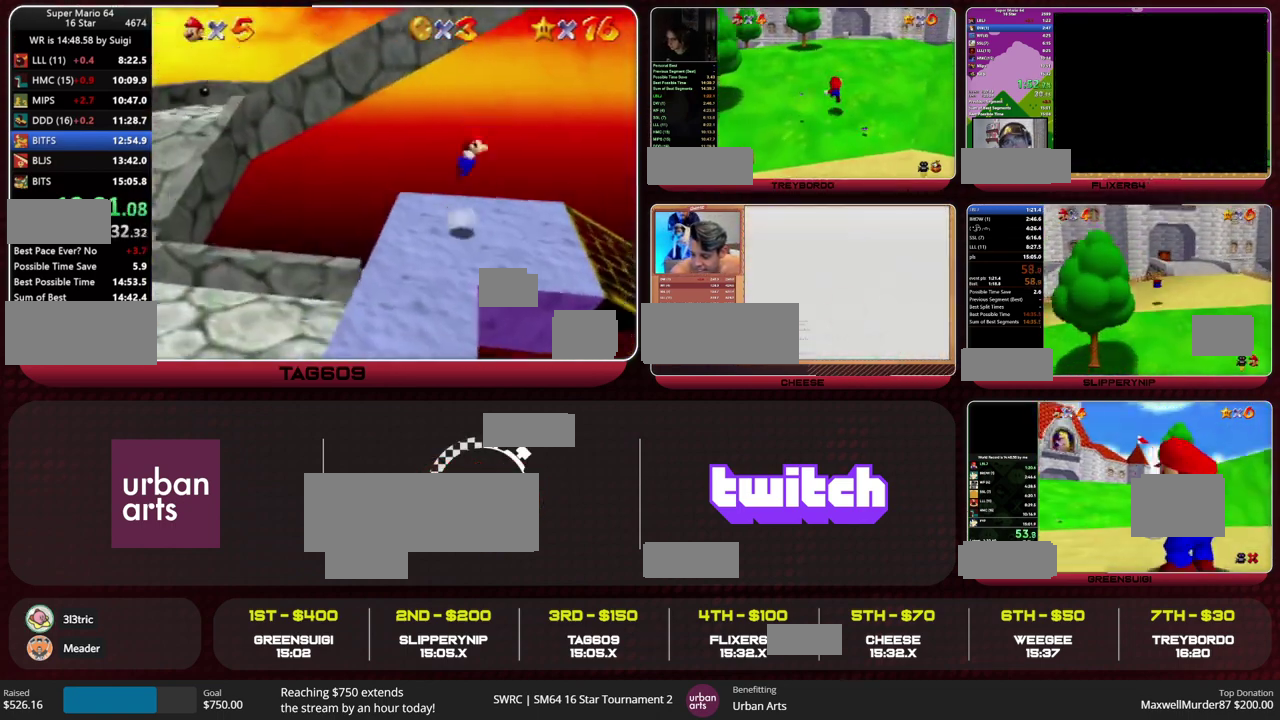
{"buttons": [], "left_stick": "up", "events": [[333, "A", "up"]]}
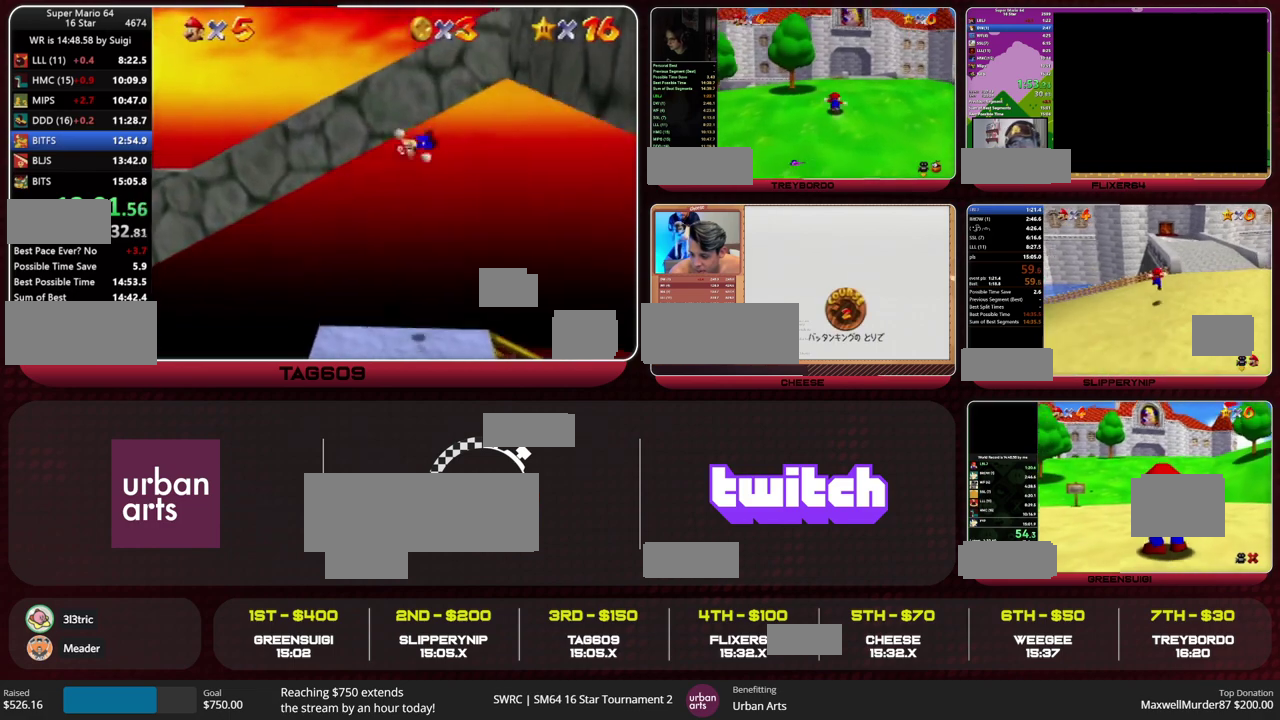
{"buttons": ["C_RIGHT"], "left_stick": "down-right", "events": [[33, "A", "down"], [200, "left_stick", "down-right"], [400, "A", "up"], [467, "C_RIGHT", "down"]]}
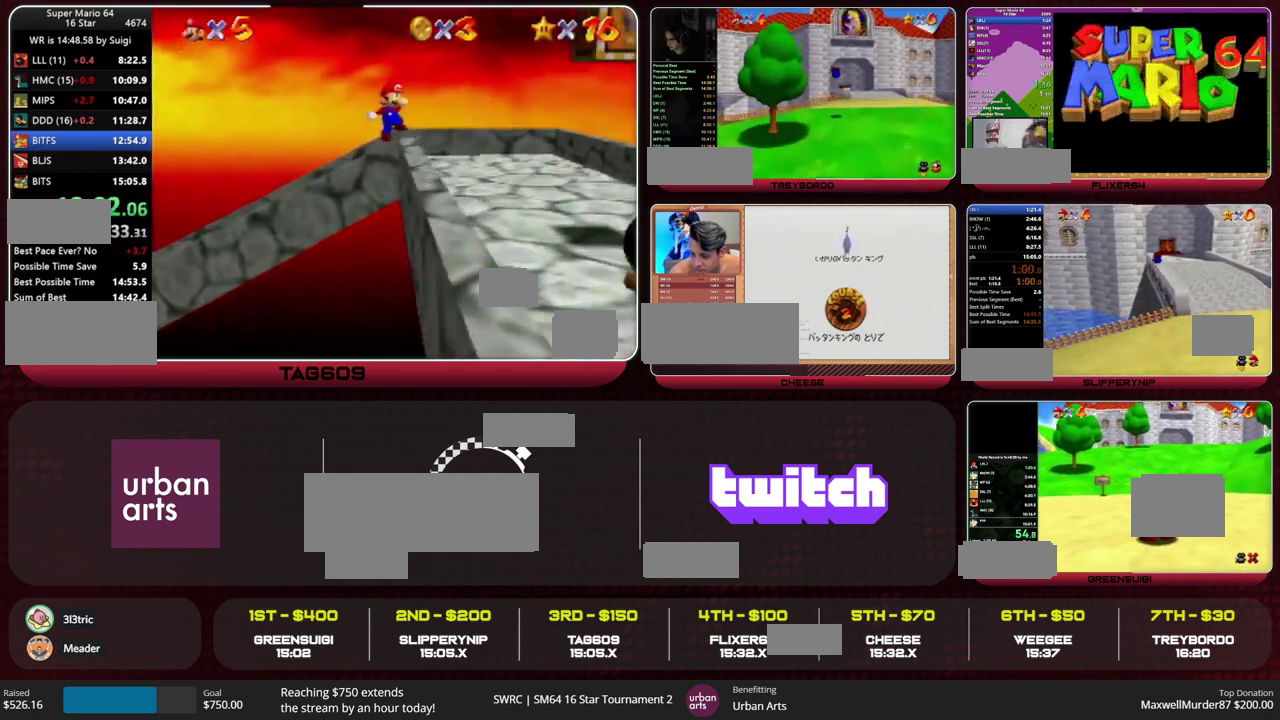
{"buttons": [], "left_stick": "down", "events": [[33, "C_RIGHT", "up"], [100, "C_RIGHT", "down"], [167, "C_RIGHT", "up"], [167, "C_UP", "down"], [233, "C_UP", "up"], [233, "left_stick", "down"]]}
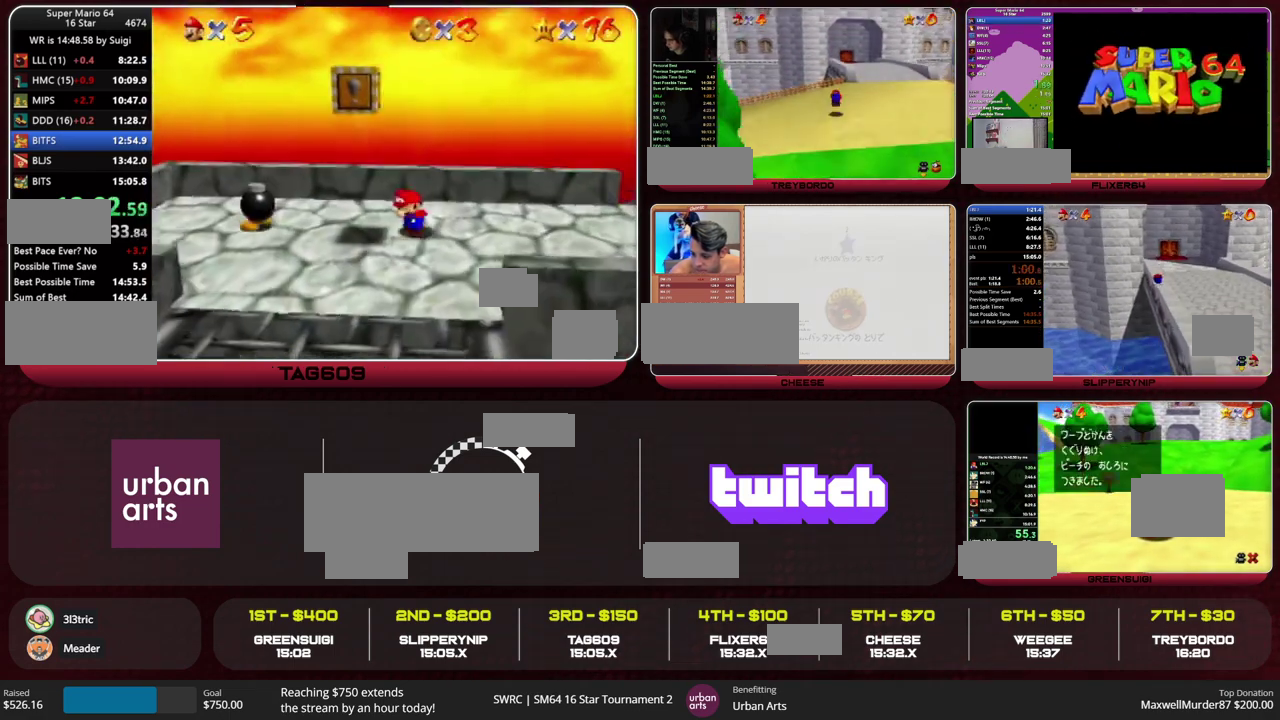
{"buttons": ["B"], "left_stick": "down", "events": [[133, "B", "down"], [200, "B", "up"], [500, "B", "down"]]}
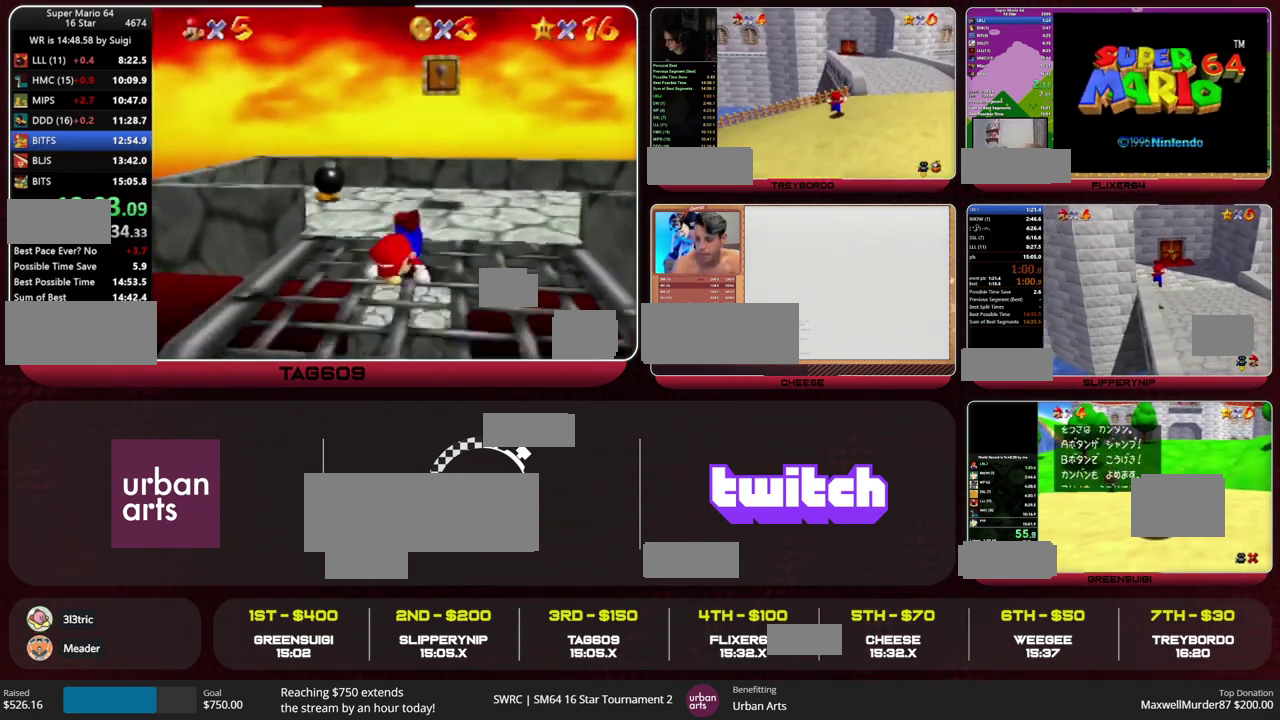
{"buttons": [], "left_stick": "left", "events": [[33, "A", "down"], [67, "B", "up"], [100, "A", "up"], [333, "C_RIGHT", "down"], [367, "left_stick", "down-left"], [400, "C_RIGHT", "up"], [467, "left_stick", "left"]]}
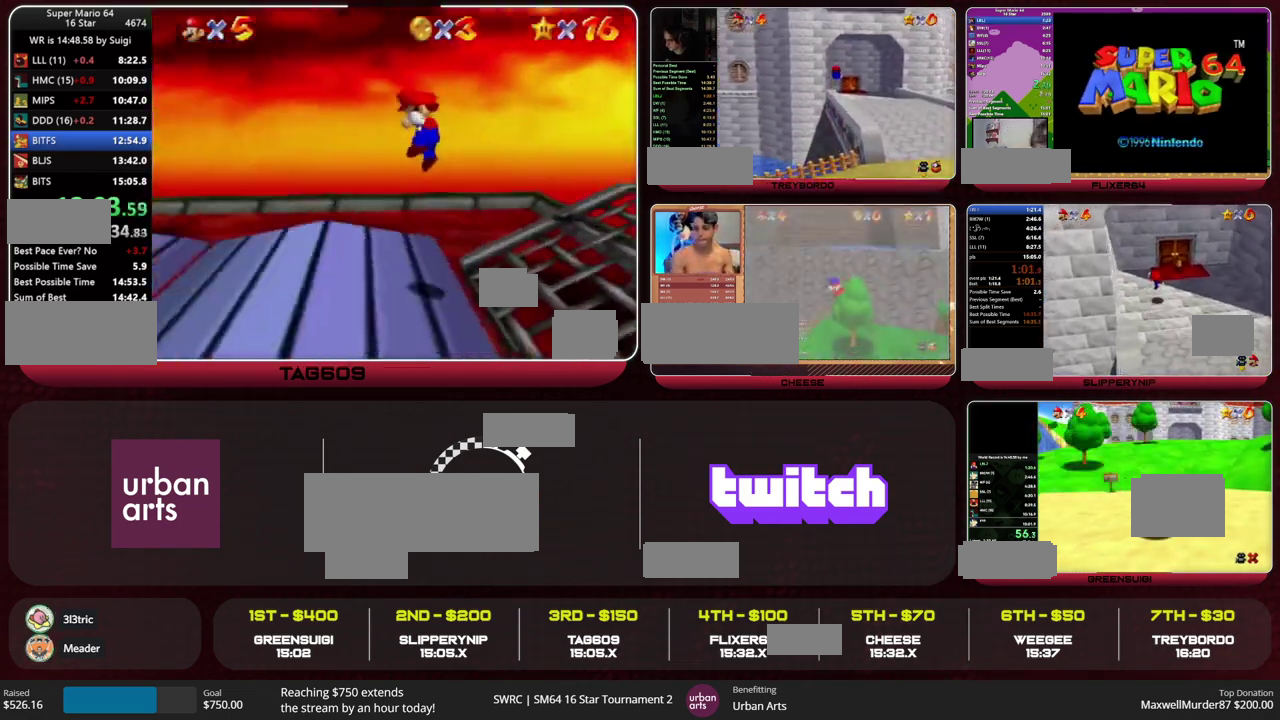
{"buttons": [], "left_stick": "left", "events": [[333, "A", "down"], [433, "A", "up"]]}
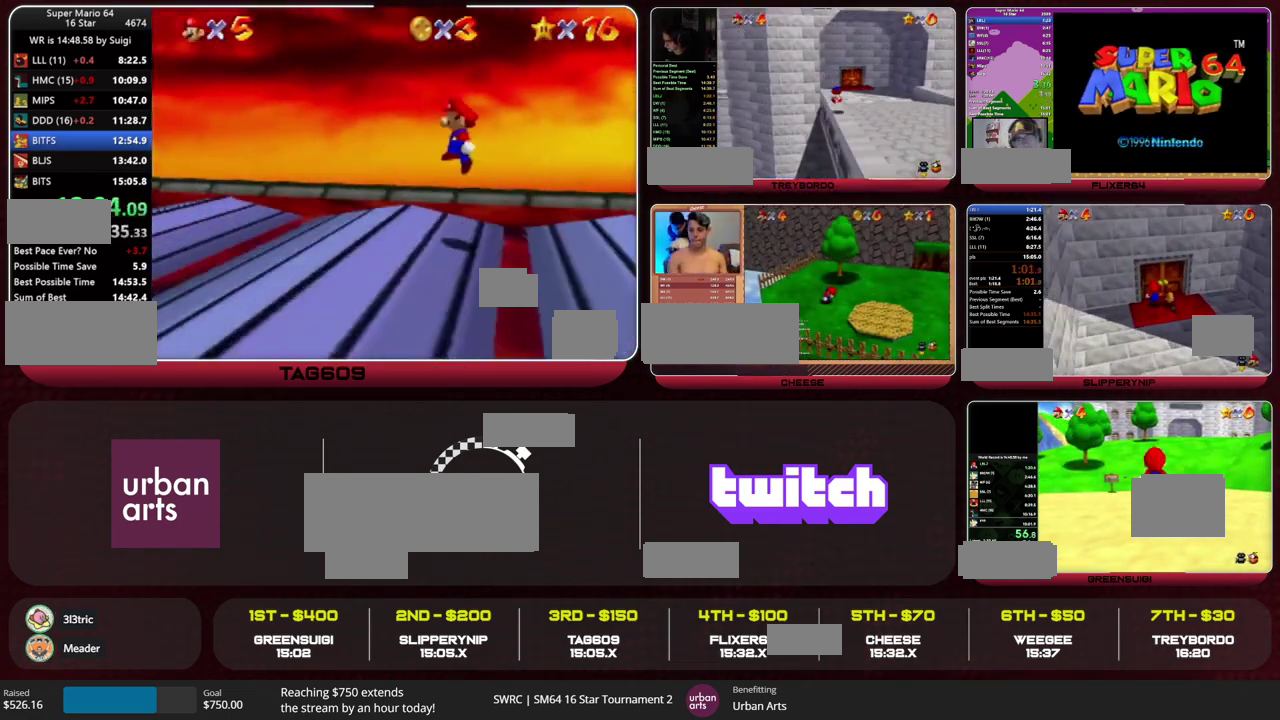
{"buttons": ["A", "B"], "left_stick": "left", "events": [[33, "B", "down"], [100, "B", "up"], [500, "B", "down"], [500, "A", "down"]]}
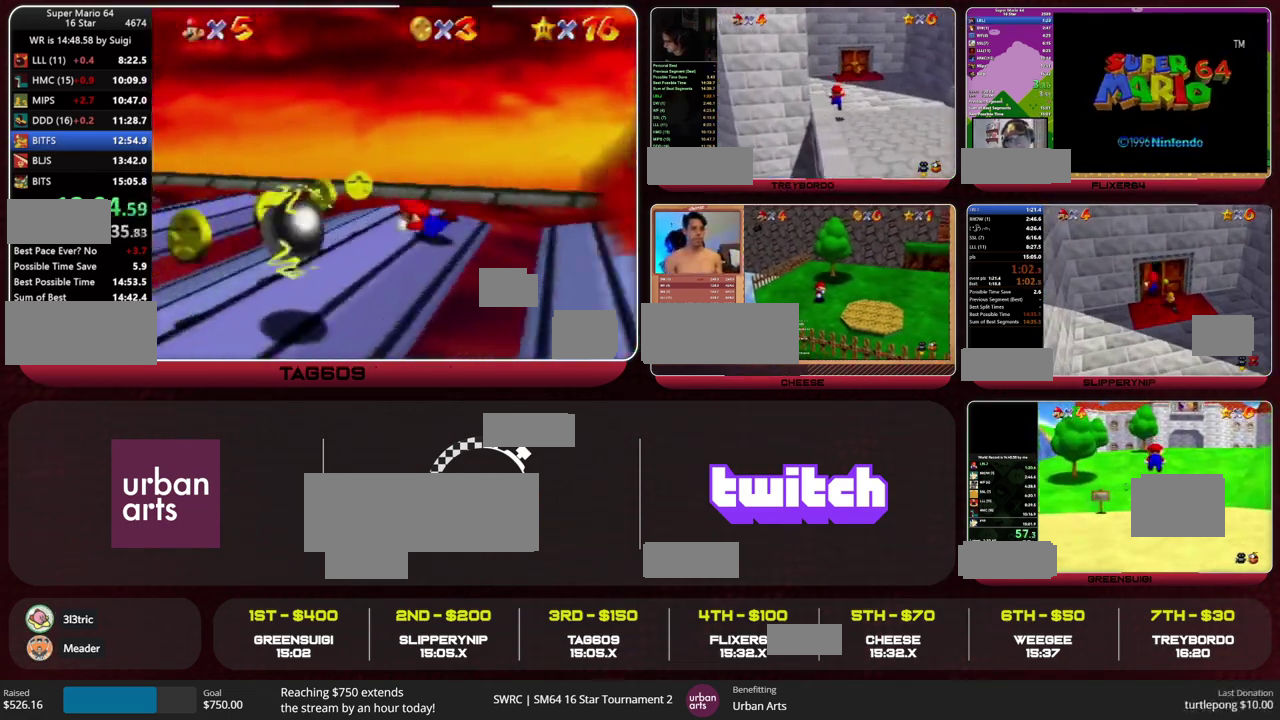
{"buttons": ["A"], "left_stick": "left", "events": [[33, "B", "up"], [33, "A", "up"], [500, "A", "down"]]}
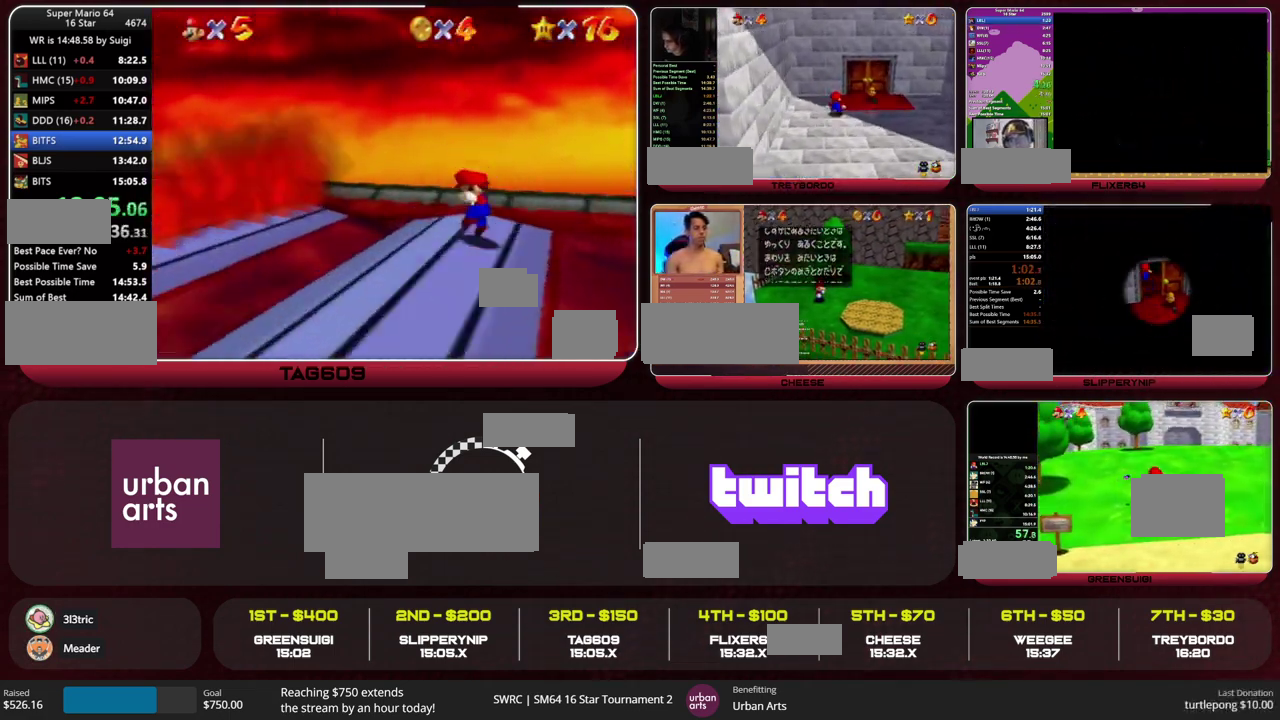
{"buttons": ["A"], "left_stick": "left", "events": []}
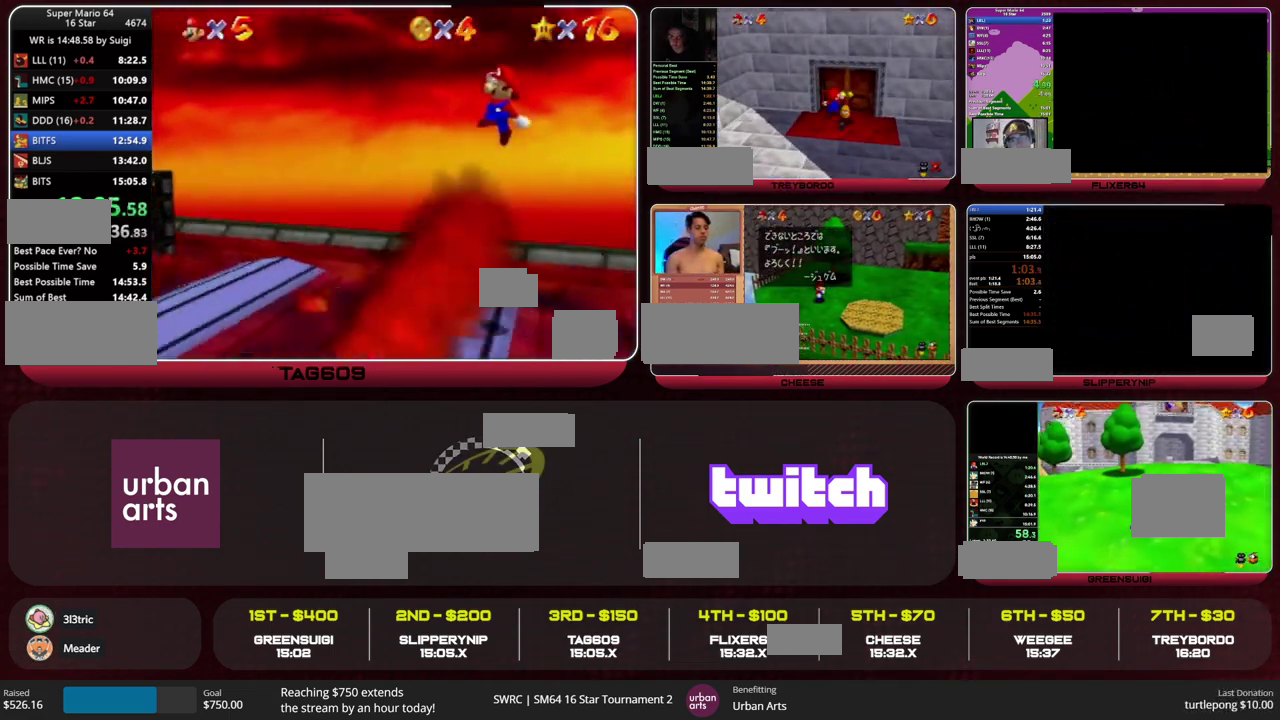
{"buttons": [], "left_stick": "left", "events": [[133, "A", "up"]]}
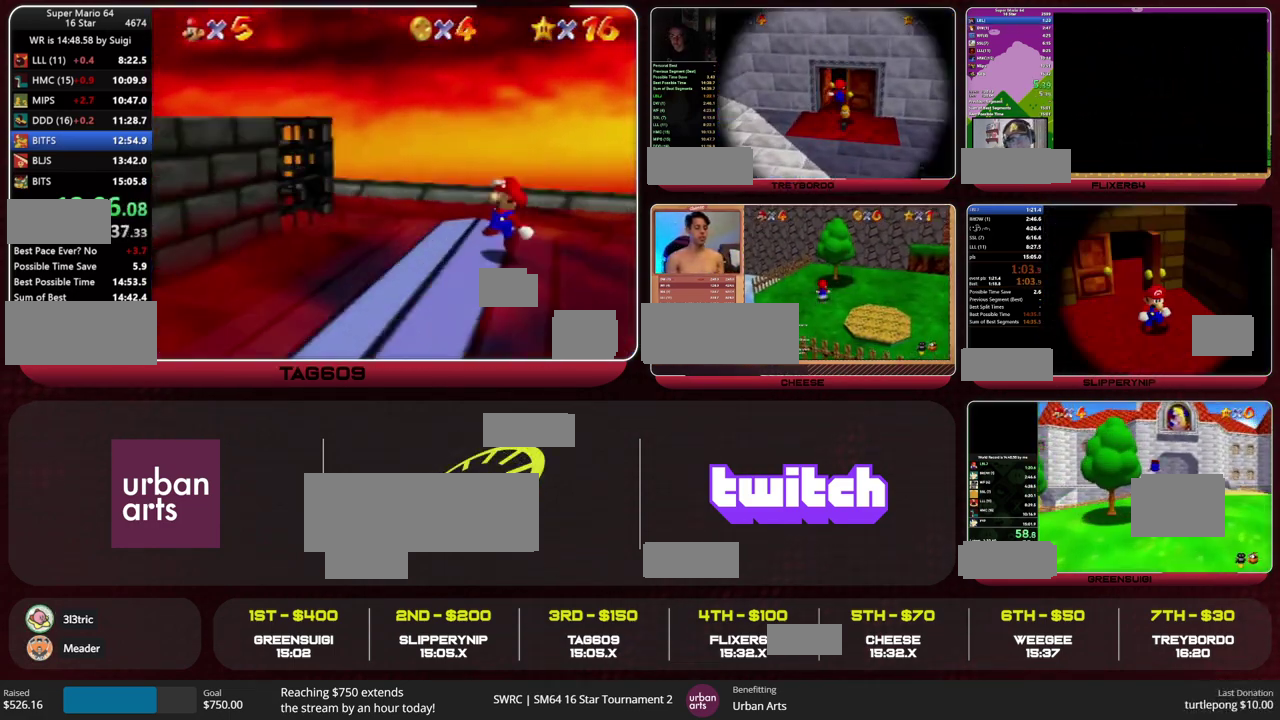
{"buttons": ["C_RIGHT"], "left_stick": "left", "events": [[67, "A", "down"], [267, "C_RIGHT", "down"], [333, "C_RIGHT", "up"], [367, "A", "up"], [467, "C_RIGHT", "down"]]}
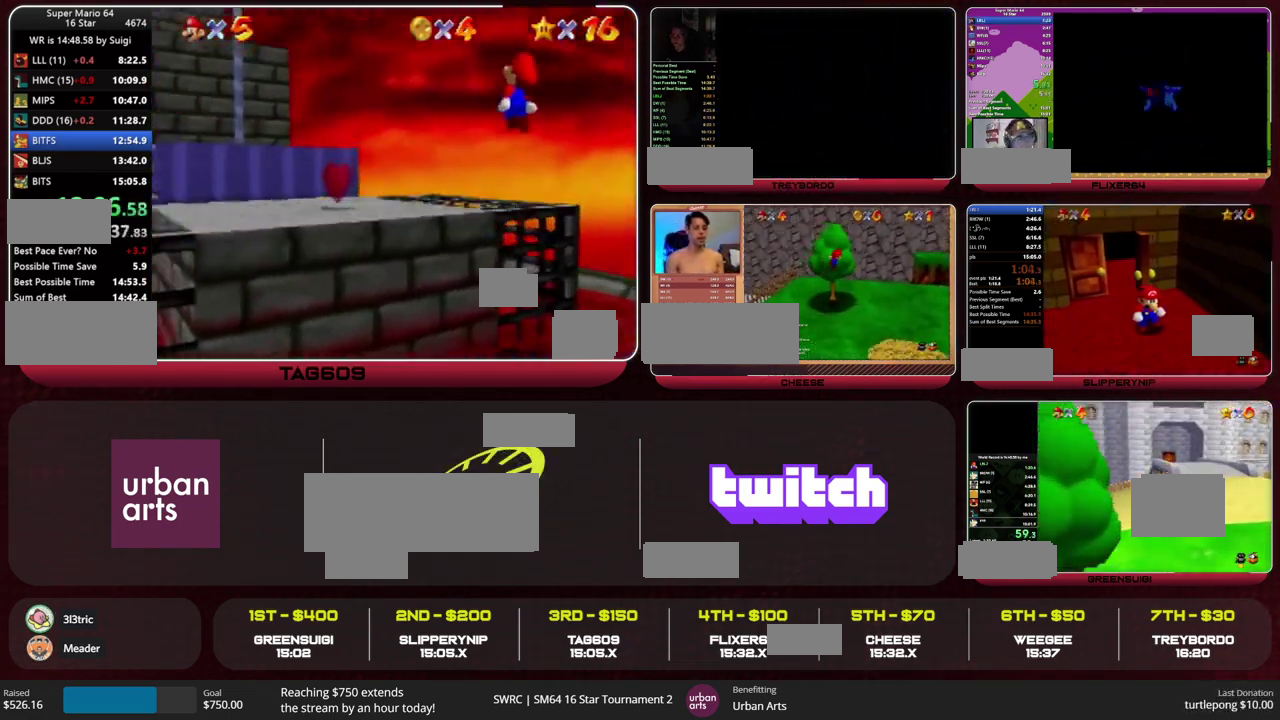
{"buttons": ["A"], "left_stick": "up", "events": [[33, "C_RIGHT", "up"], [67, "left_stick", "up-left"], [267, "left_stick", "up"], [400, "A", "down"]]}
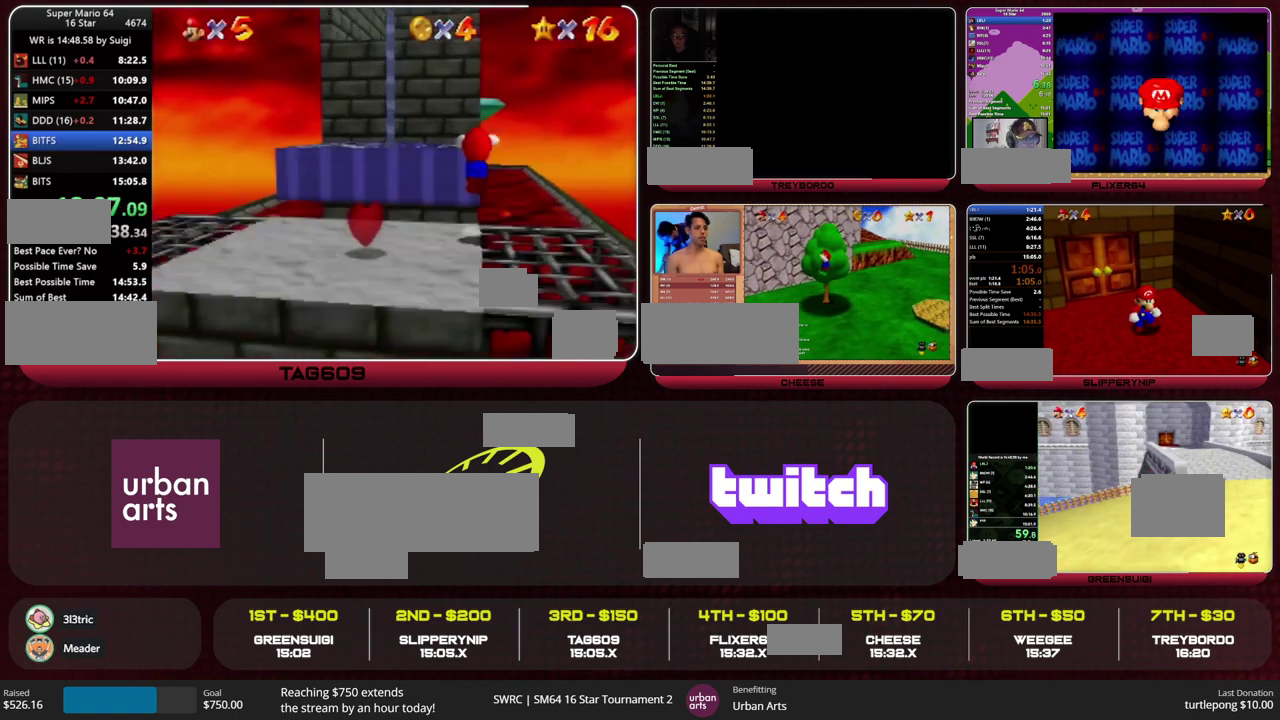
{"buttons": [], "left_stick": "up", "events": [[167, "B", "down"], [267, "A", "up"], [300, "B", "up"]]}
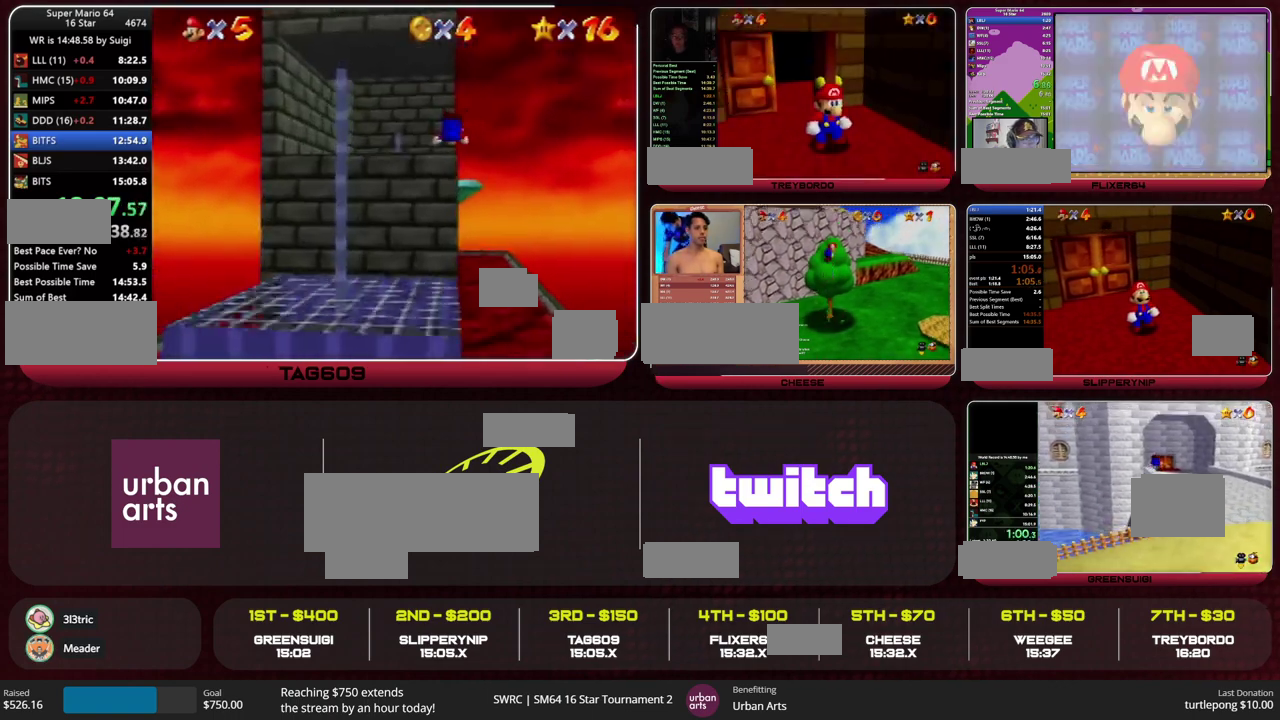
{"buttons": [], "left_stick": "up", "events": []}
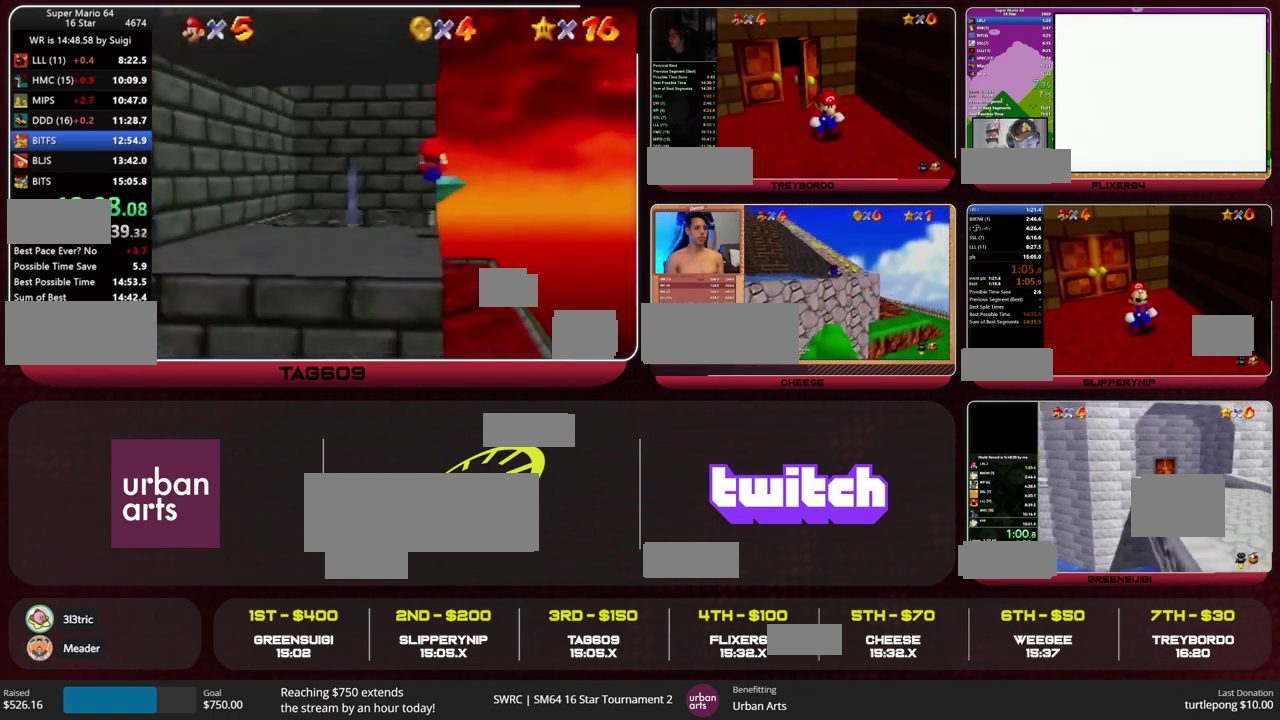
{"buttons": [], "left_stick": "up", "events": [[300, "Z", "down"], [300, "left_stick", "up-right"], [333, "A", "down"], [400, "A", "up"], [467, "Z", "up"], [500, "left_stick", "up"]]}
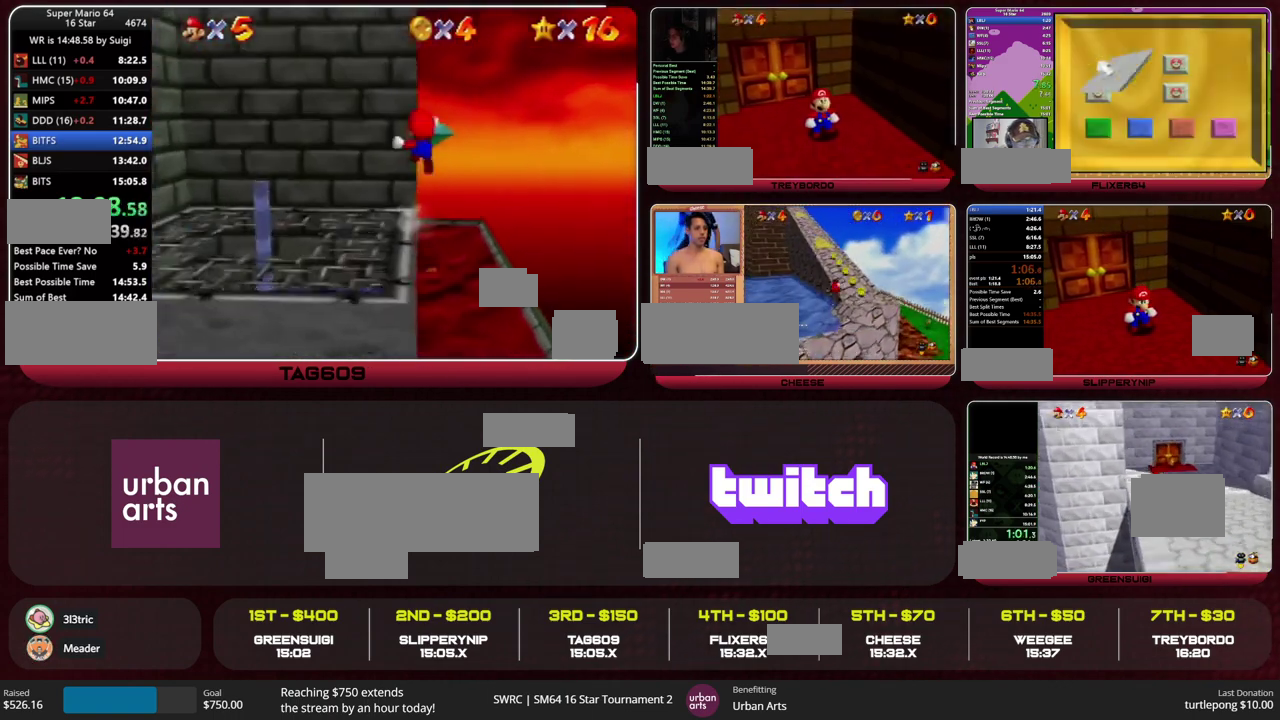
{"buttons": [], "left_stick": "up-left", "events": [[200, "left_stick", "up-left"], [333, "C_DOWN", "down"], [333, "R1", "down"], [433, "C_DOWN", "up"], [433, "R1", "up"]]}
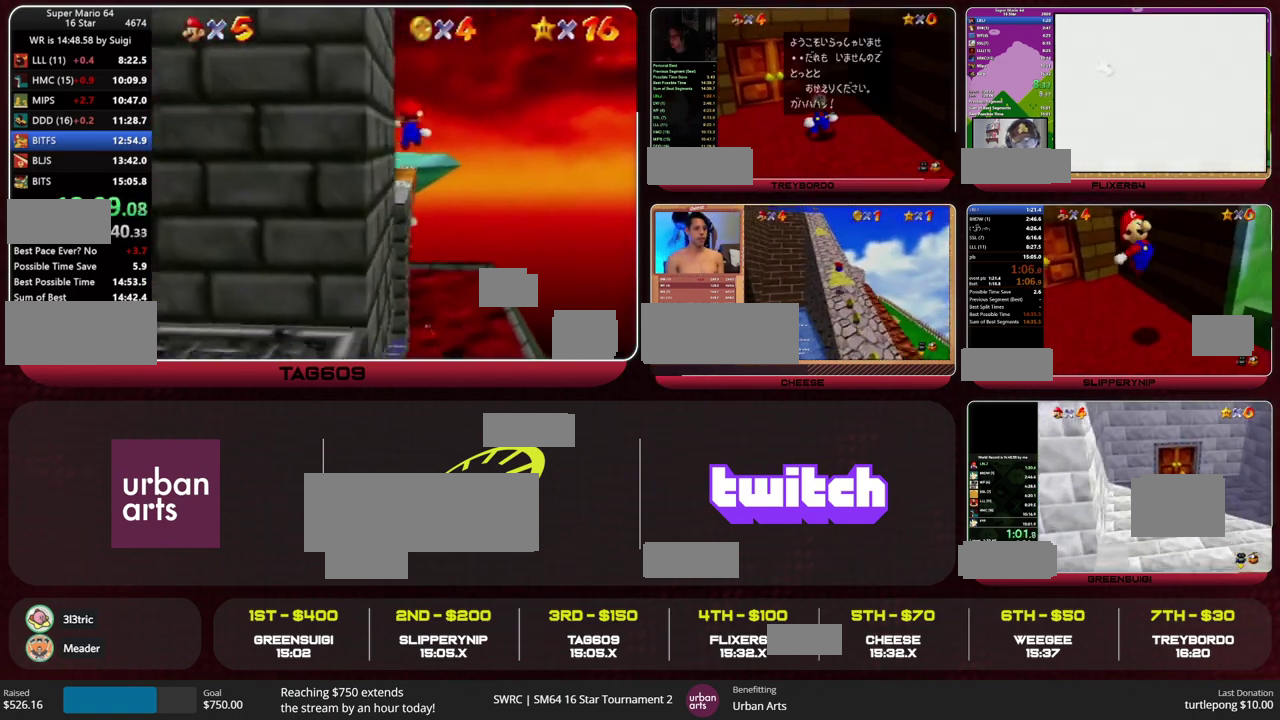
{"buttons": [], "left_stick": "up-left", "events": []}
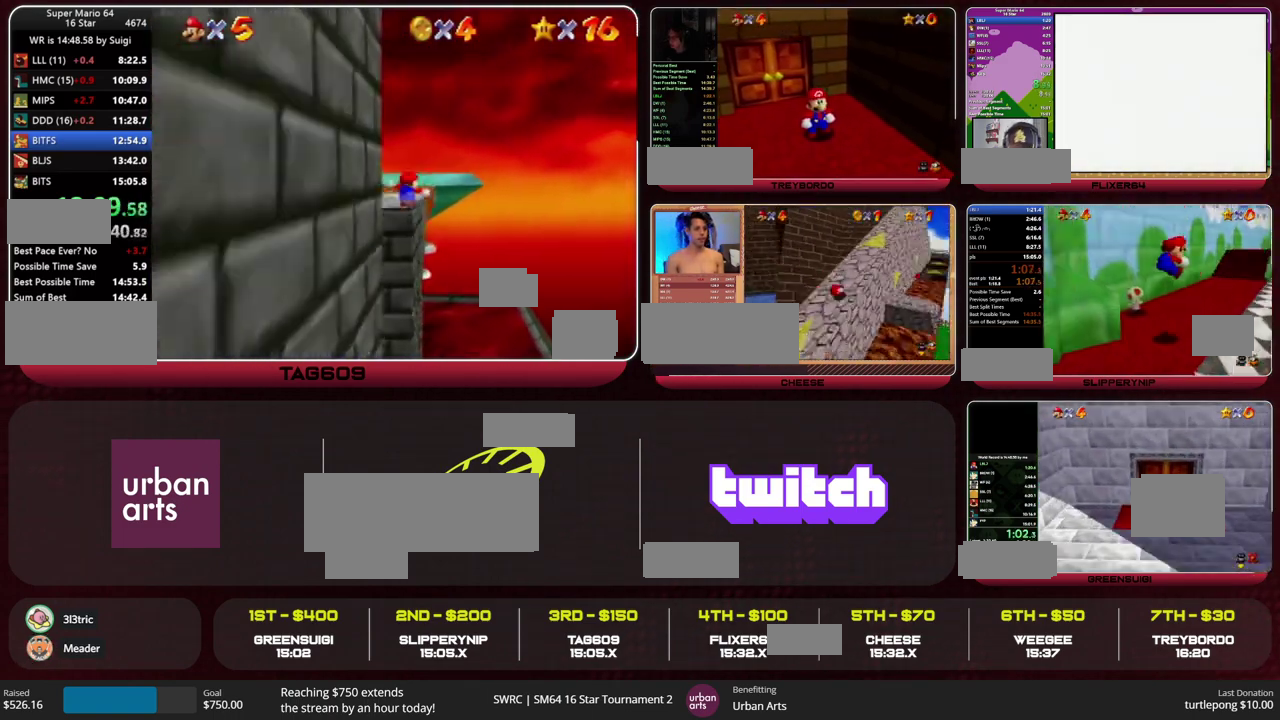
{"buttons": ["B"], "left_stick": "up", "events": [[33, "left_stick", "up"], [167, "B", "down"], [233, "B", "up"], [500, "B", "down"]]}
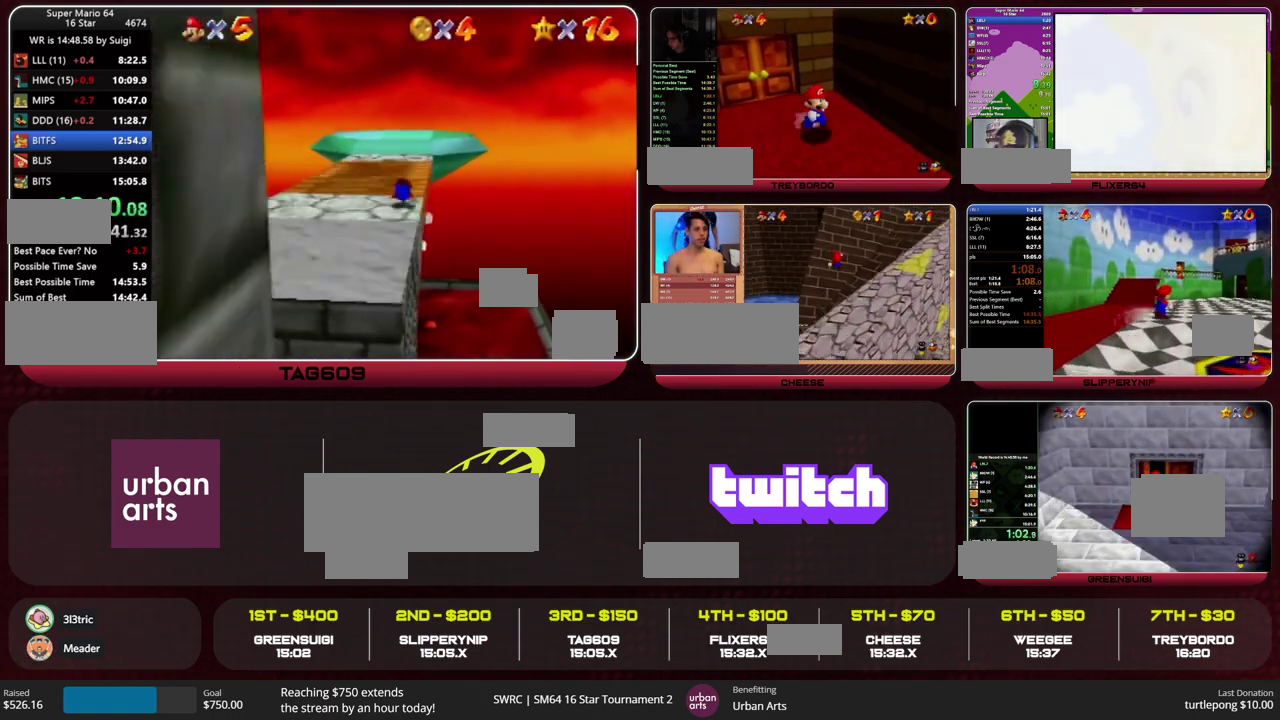
{"buttons": [], "left_stick": "up", "events": [[100, "B", "up"]]}
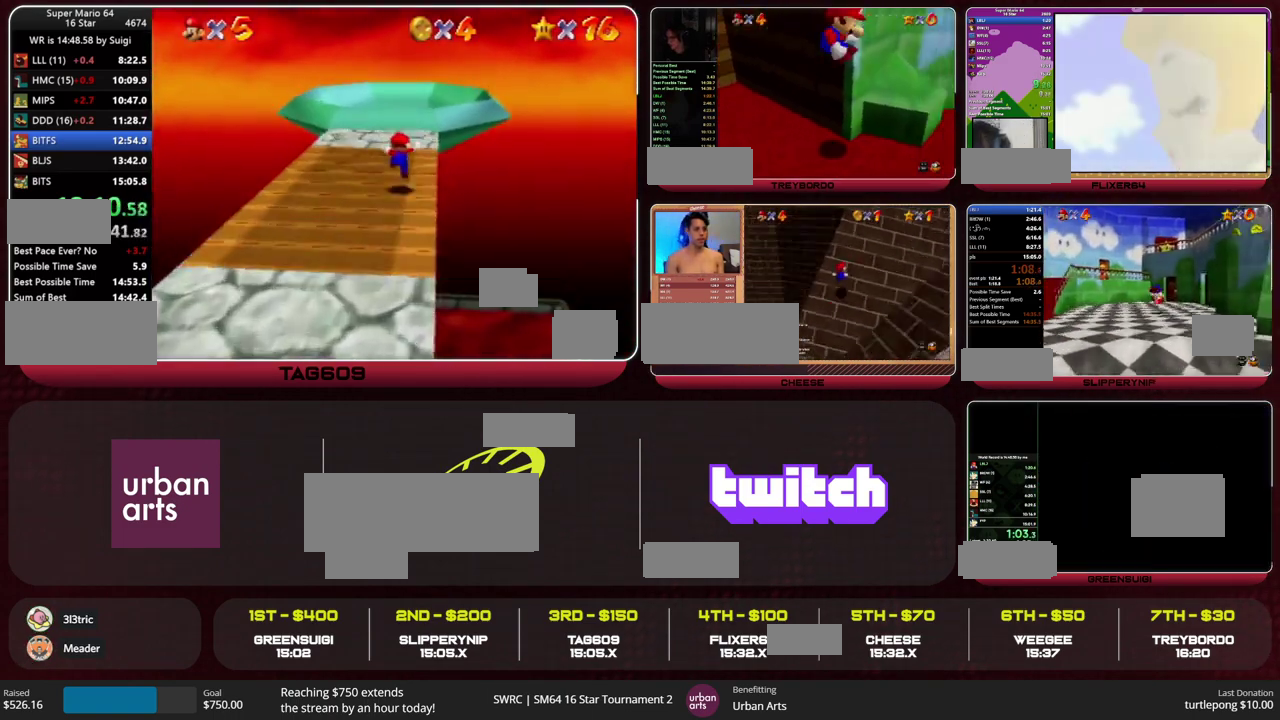
{"buttons": [], "left_stick": "up", "events": [[100, "A", "down"], [100, "B", "down"], [300, "B", "up"], [333, "A", "up"]]}
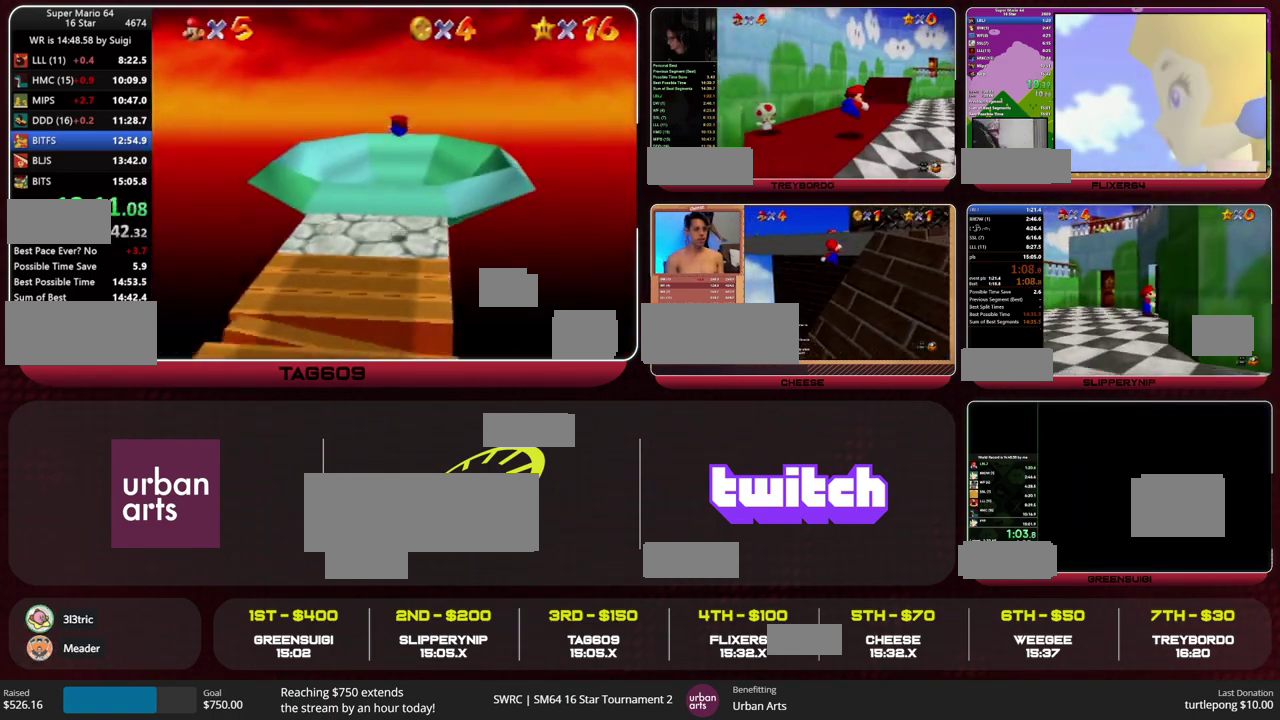
{"buttons": [], "left_stick": "down-left", "events": [[233, "left_stick", "center"], [400, "left_stick", "down-left"]]}
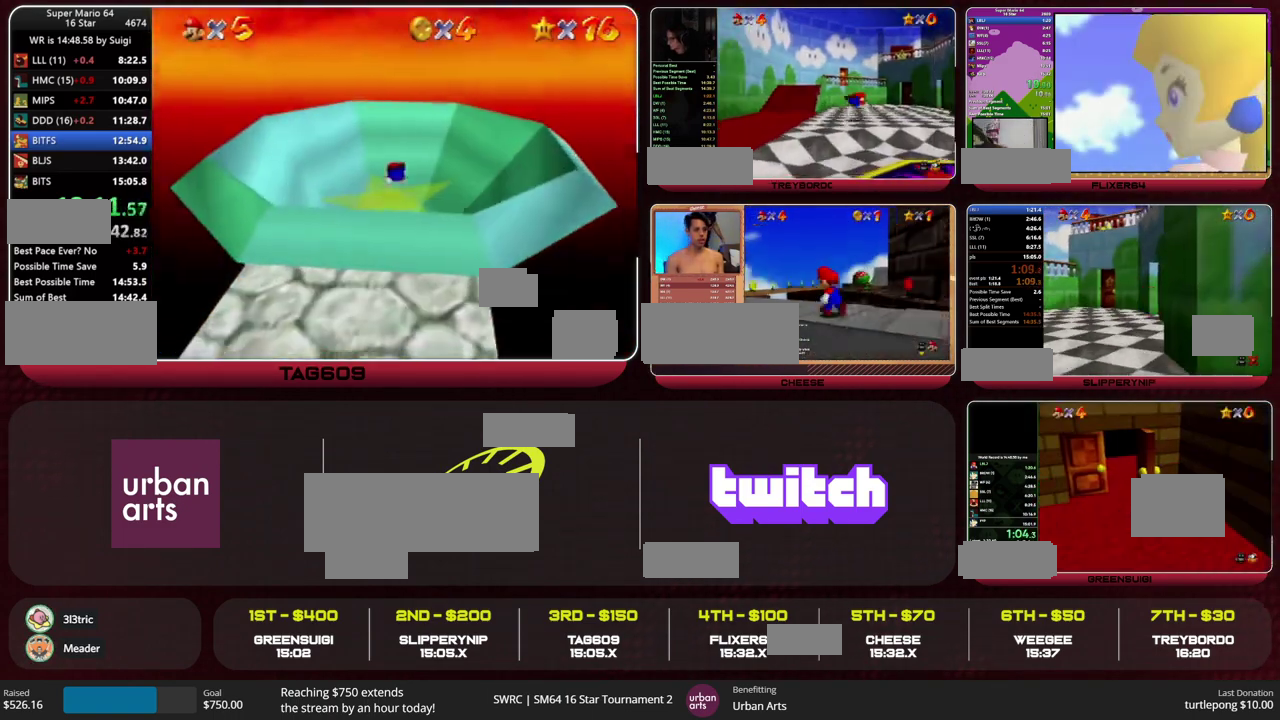
{"buttons": [], "left_stick": "up", "events": [[33, "left_stick", "center"], [200, "left_stick", "up"]]}
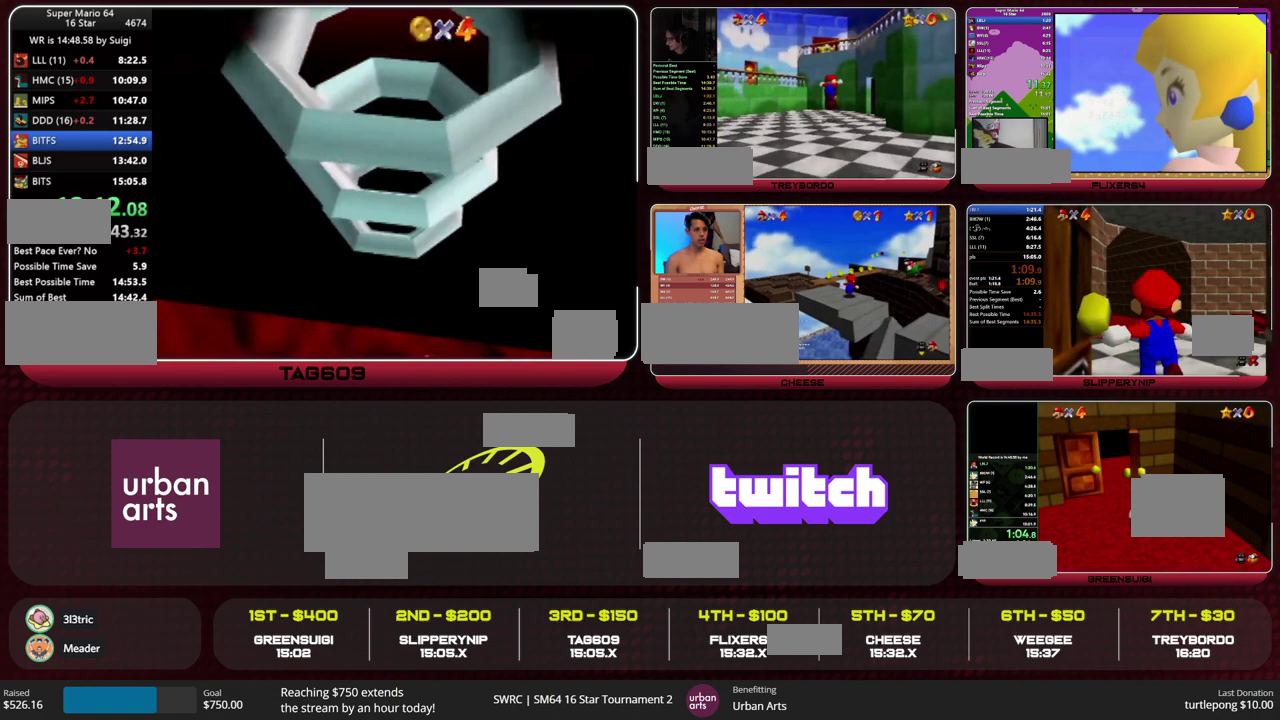
{"buttons": [], "left_stick": "center", "events": [[33, "left_stick", "center"]]}